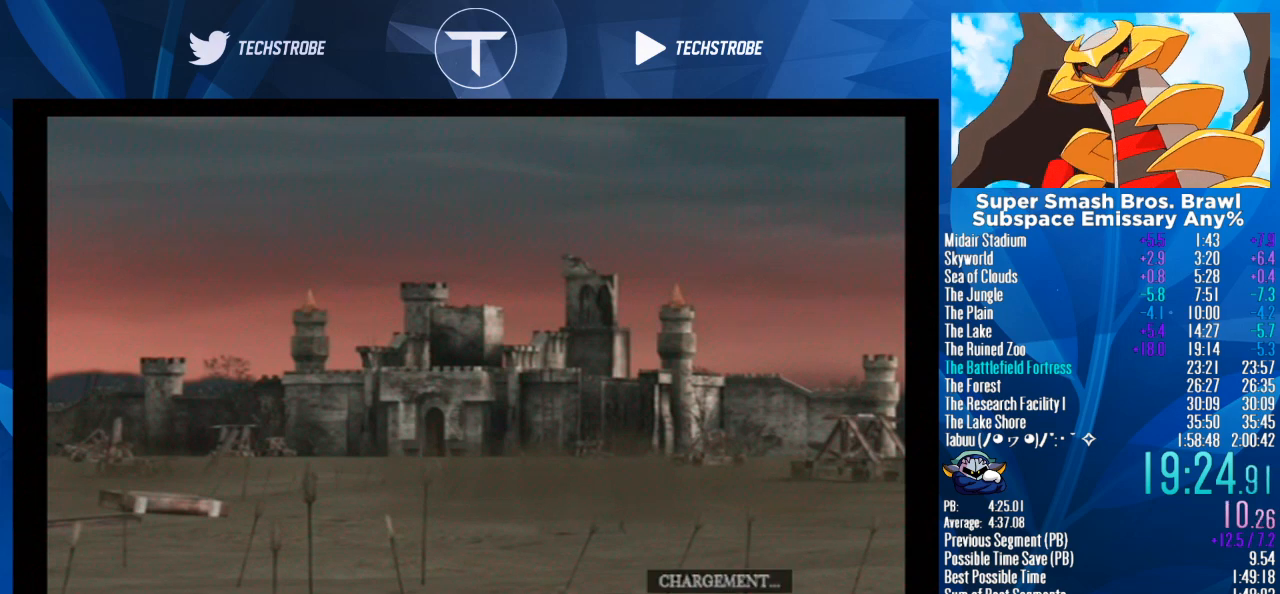
Gameplay with a controller (Nintendo layout); each line is a JSON object with the inputs held at the frame after it. "events" lists button and stick changes between this image and that frame as [ms after this image, input, new state], when the widget could be followed in between. Not read: L3 R3.
{"buttons": [], "left_stick": "right", "right_stick": "center", "events": [[100, "left_stick", "right"]]}
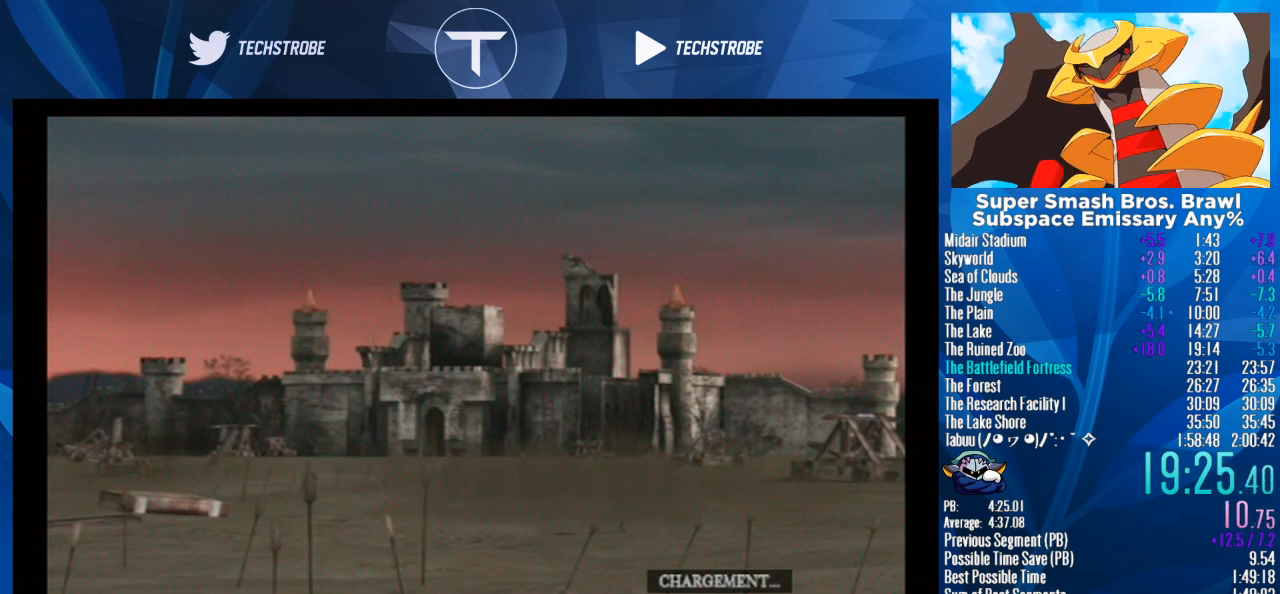
{"buttons": [], "left_stick": "right", "right_stick": "center", "events": []}
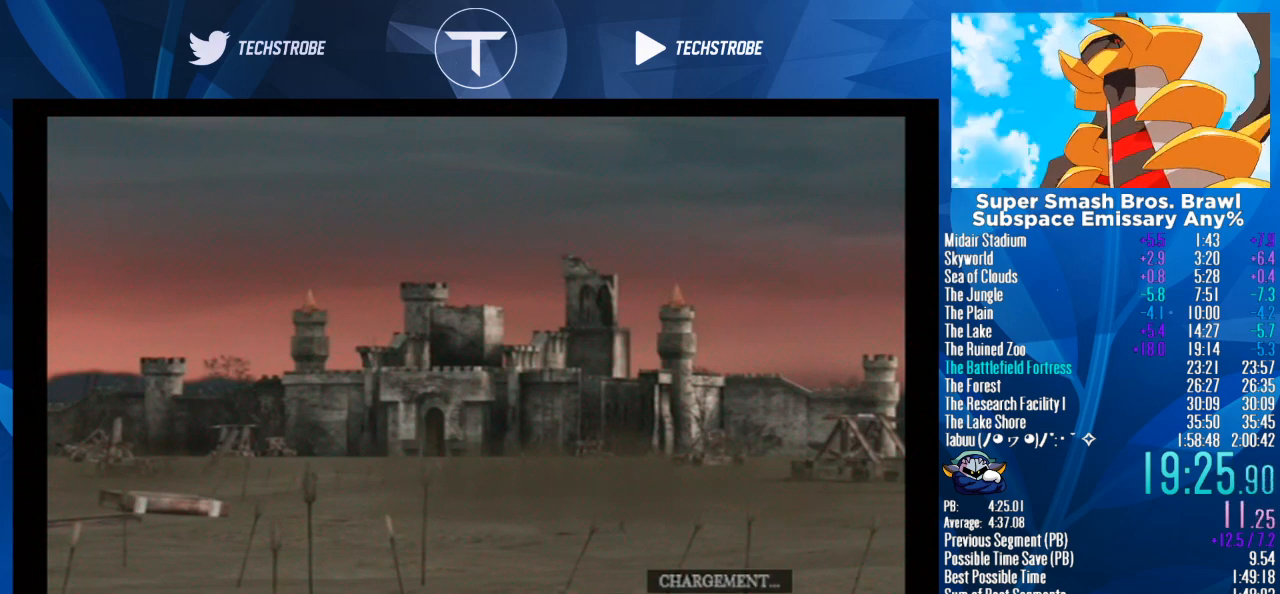
{"buttons": [], "left_stick": "right", "right_stick": "center", "events": []}
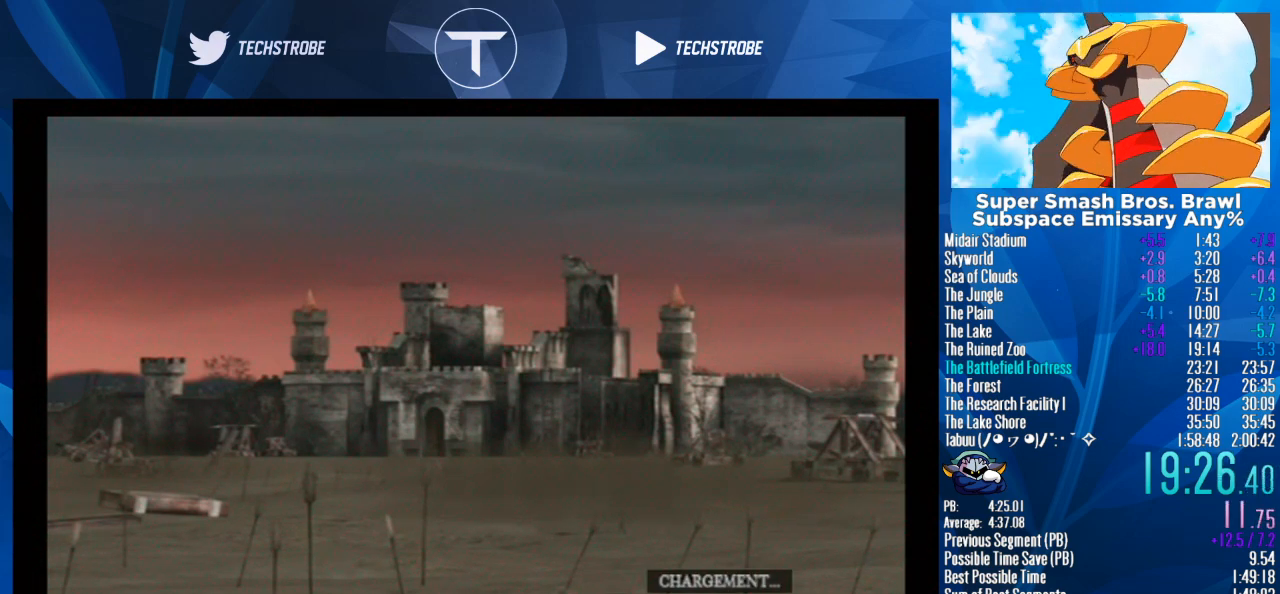
{"buttons": [], "left_stick": "right", "right_stick": "center", "events": []}
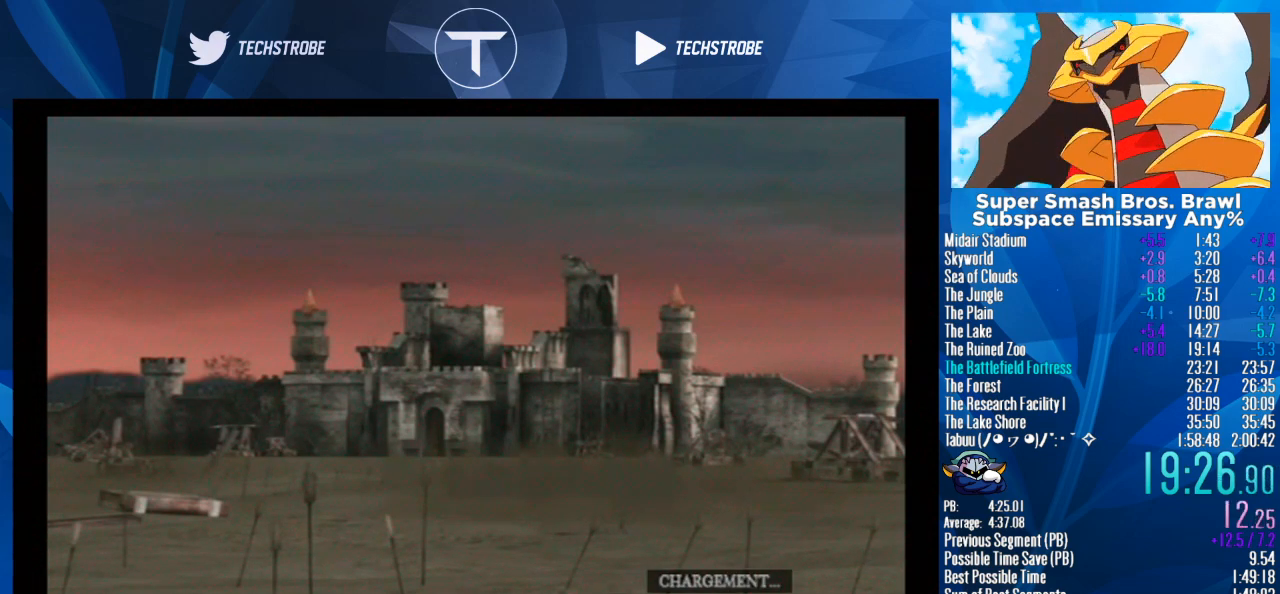
{"buttons": [], "left_stick": "right", "right_stick": "center", "events": []}
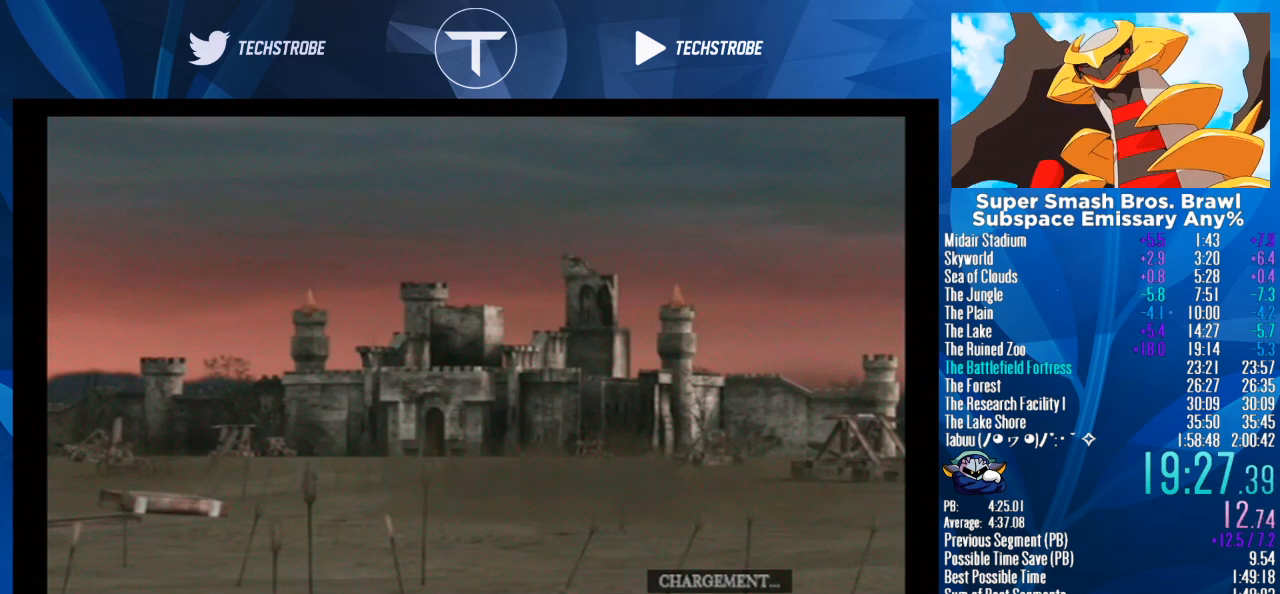
{"buttons": [], "left_stick": "right", "right_stick": "center", "events": []}
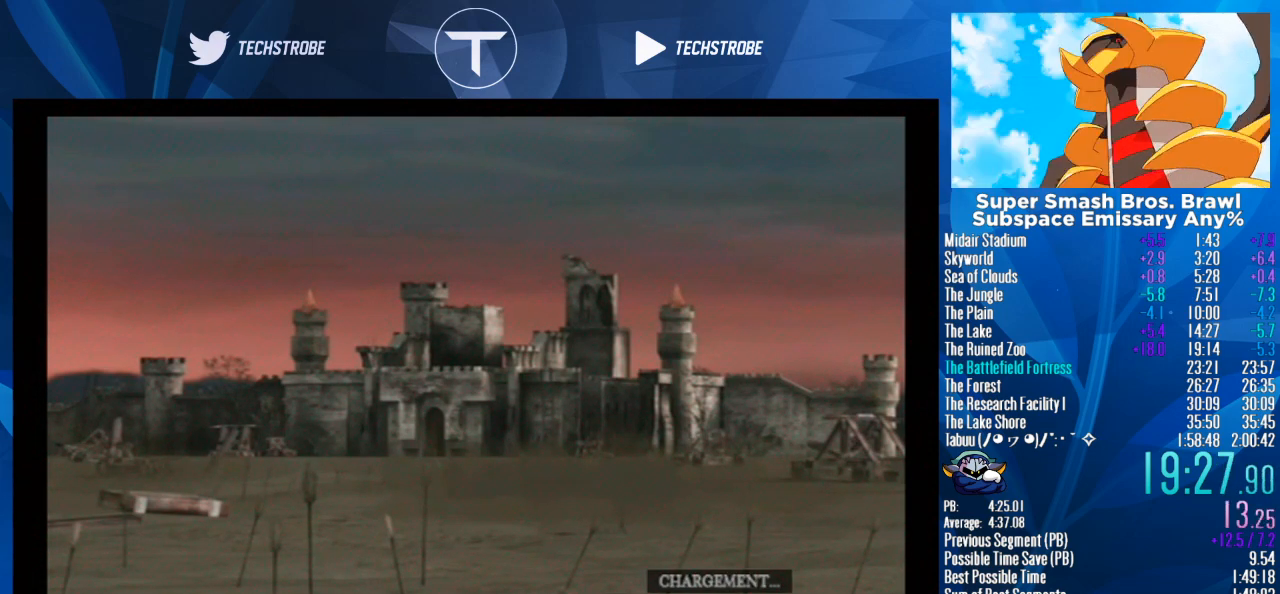
{"buttons": [], "left_stick": "right", "right_stick": "center", "events": []}
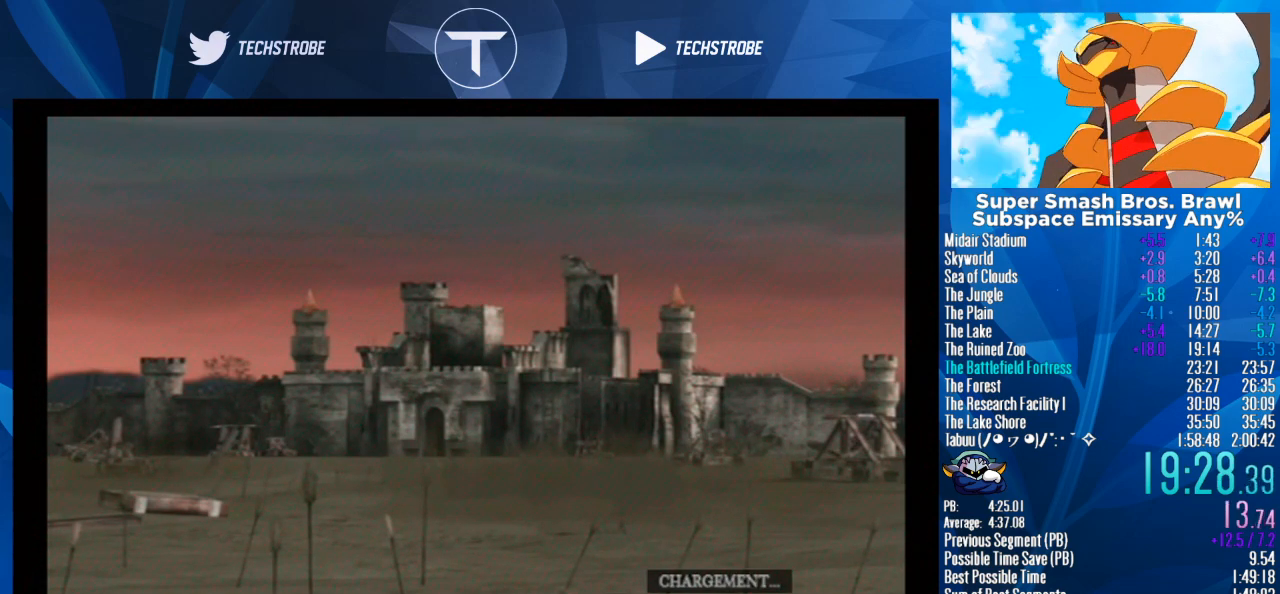
{"buttons": [], "left_stick": "right", "right_stick": "center", "events": []}
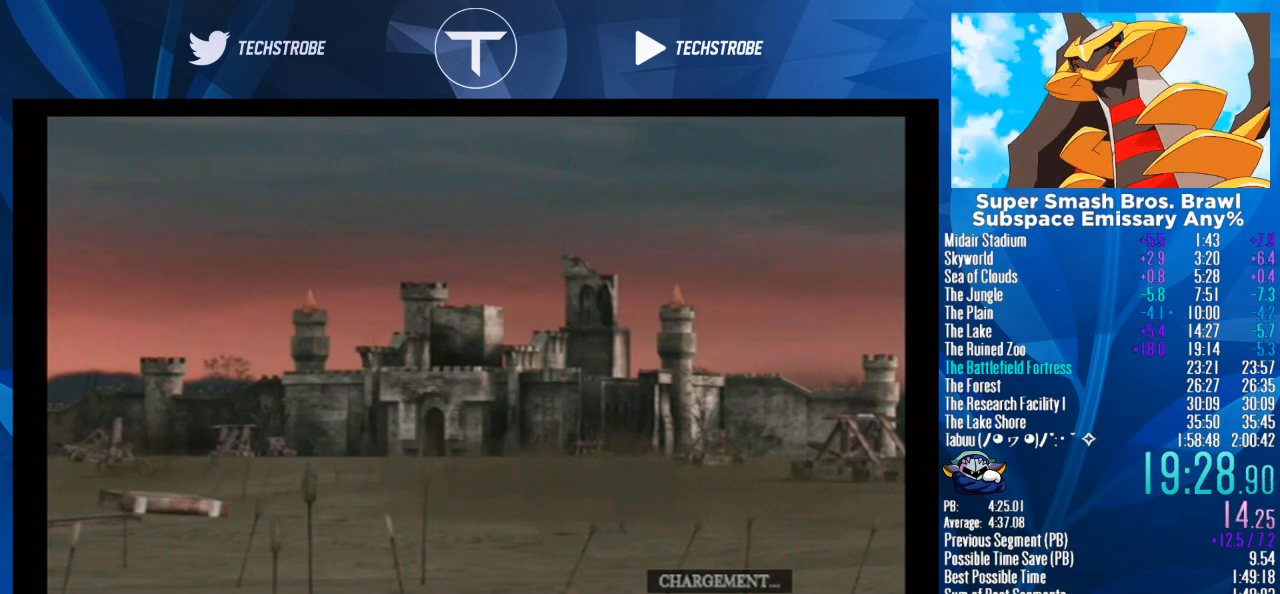
{"buttons": [], "left_stick": "right", "right_stick": "center", "events": []}
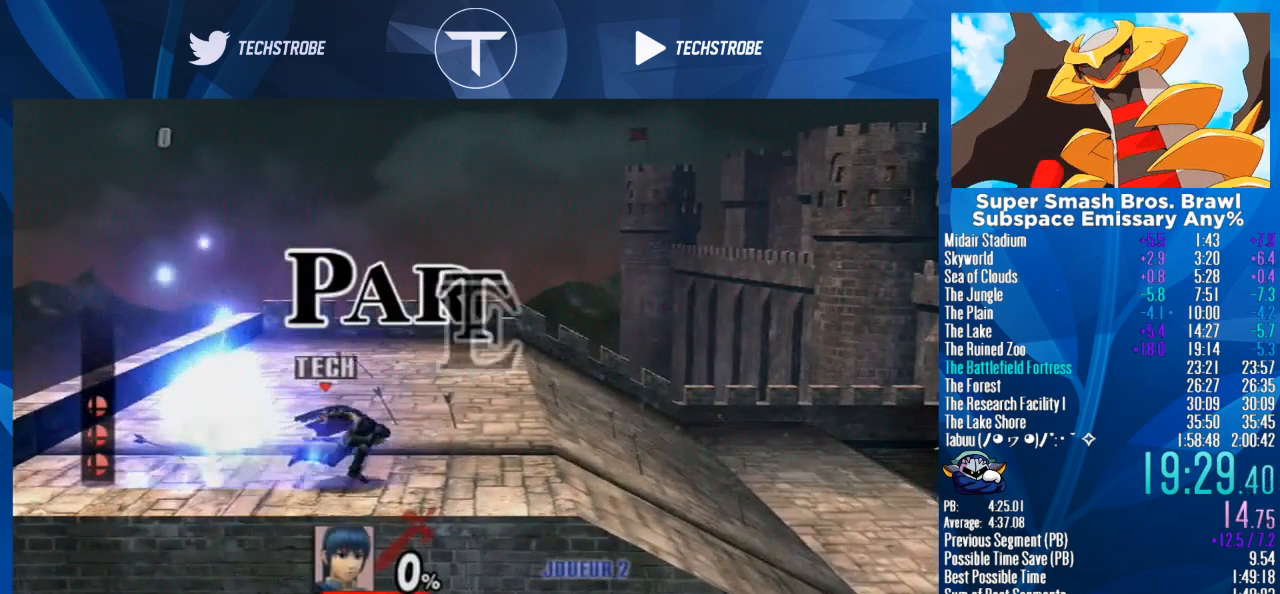
{"buttons": [], "left_stick": "right", "right_stick": "center", "events": []}
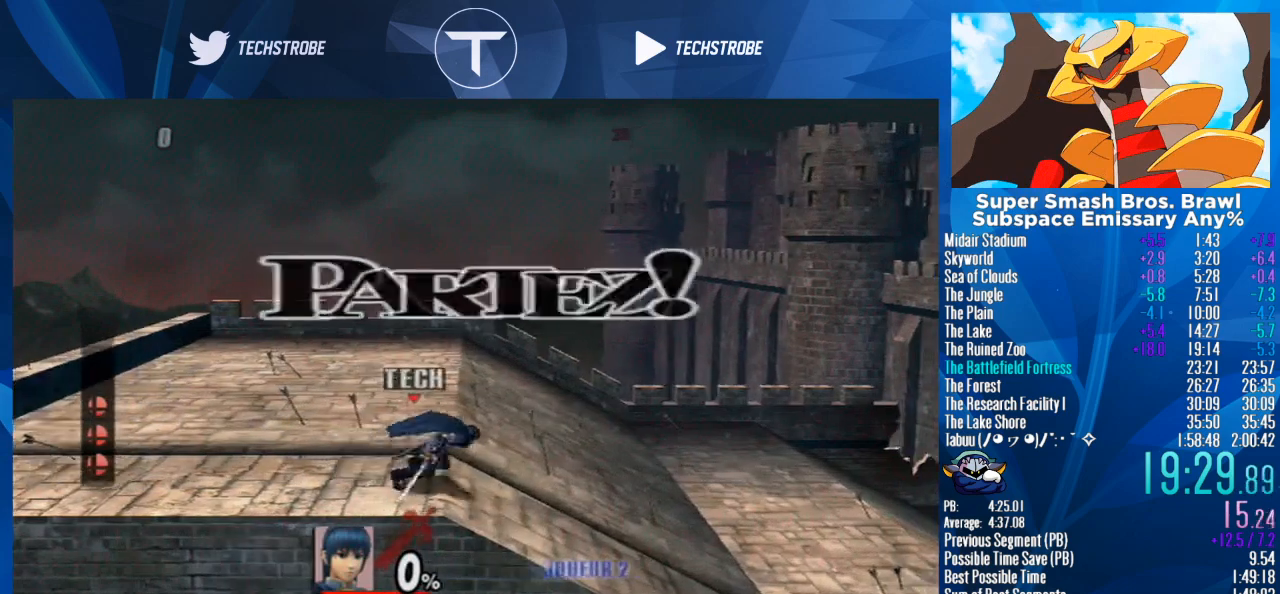
{"buttons": [], "left_stick": "right", "right_stick": "center", "events": []}
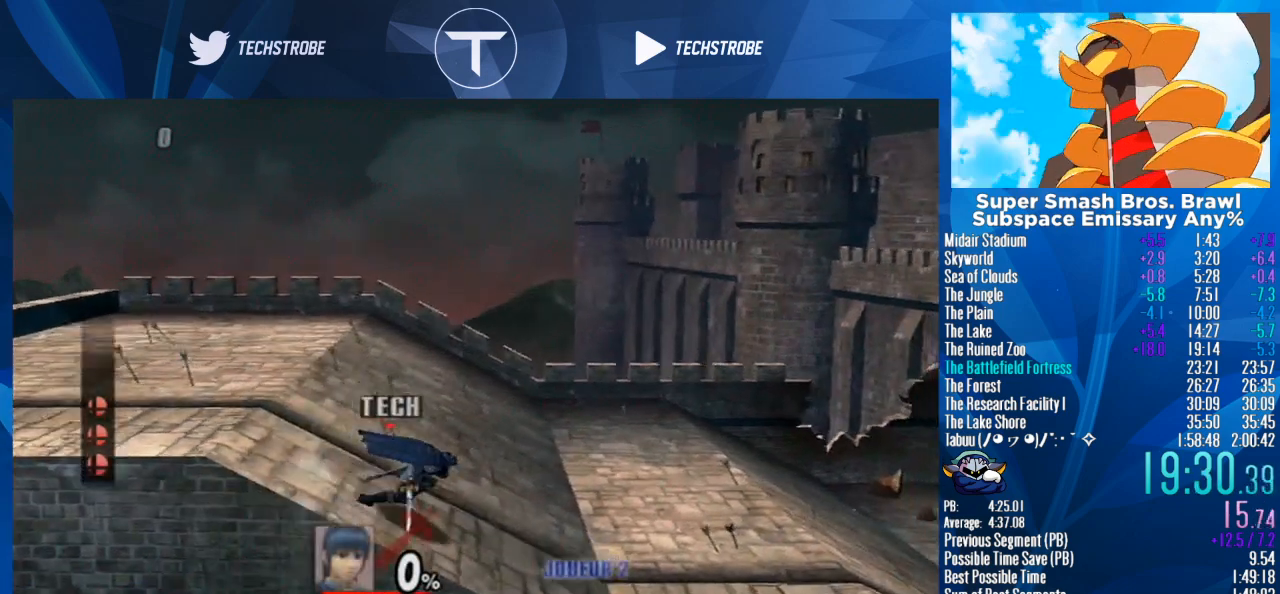
{"buttons": [], "left_stick": "right", "right_stick": "center", "events": []}
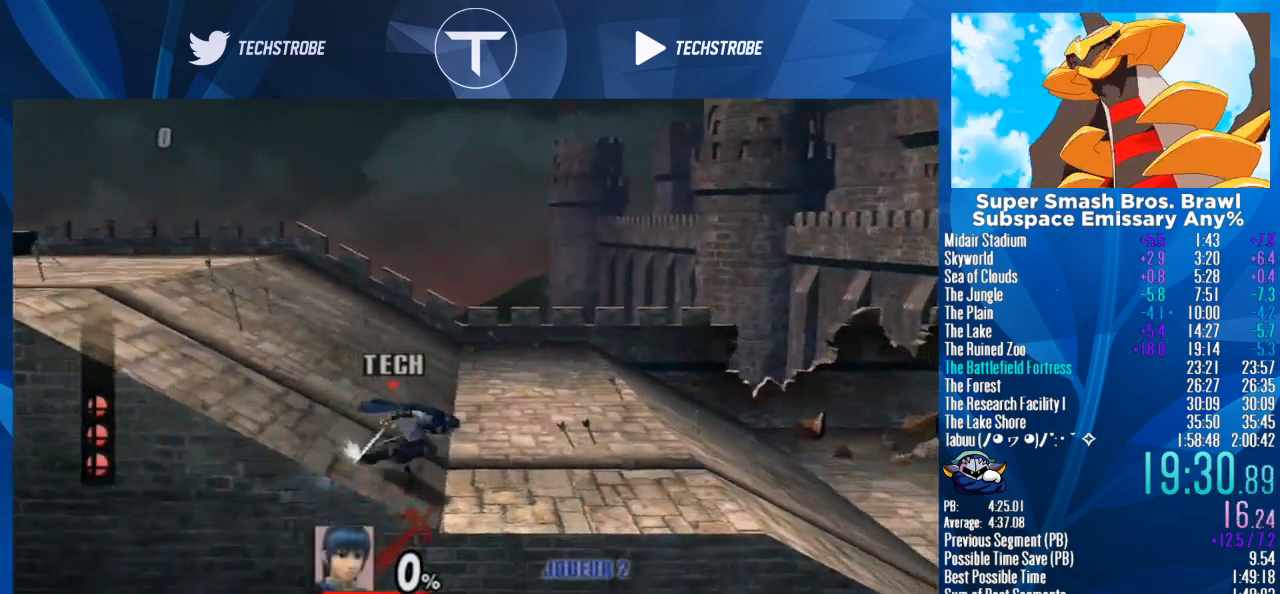
{"buttons": [], "left_stick": "right", "right_stick": "center", "events": []}
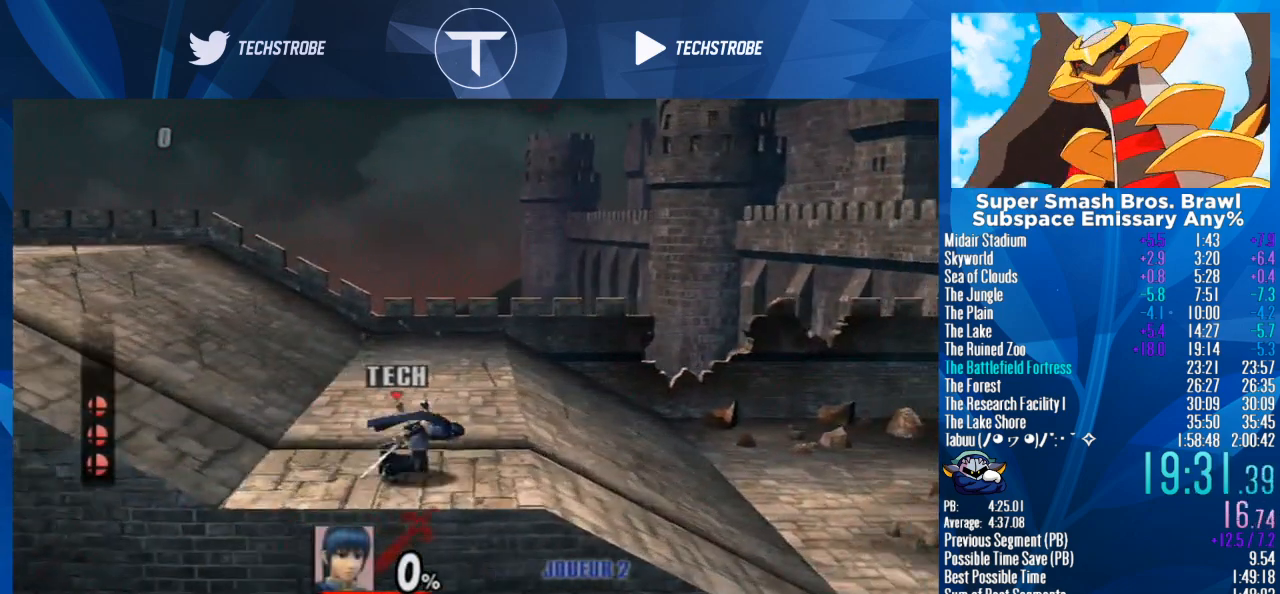
{"buttons": [], "left_stick": "right", "right_stick": "center", "events": []}
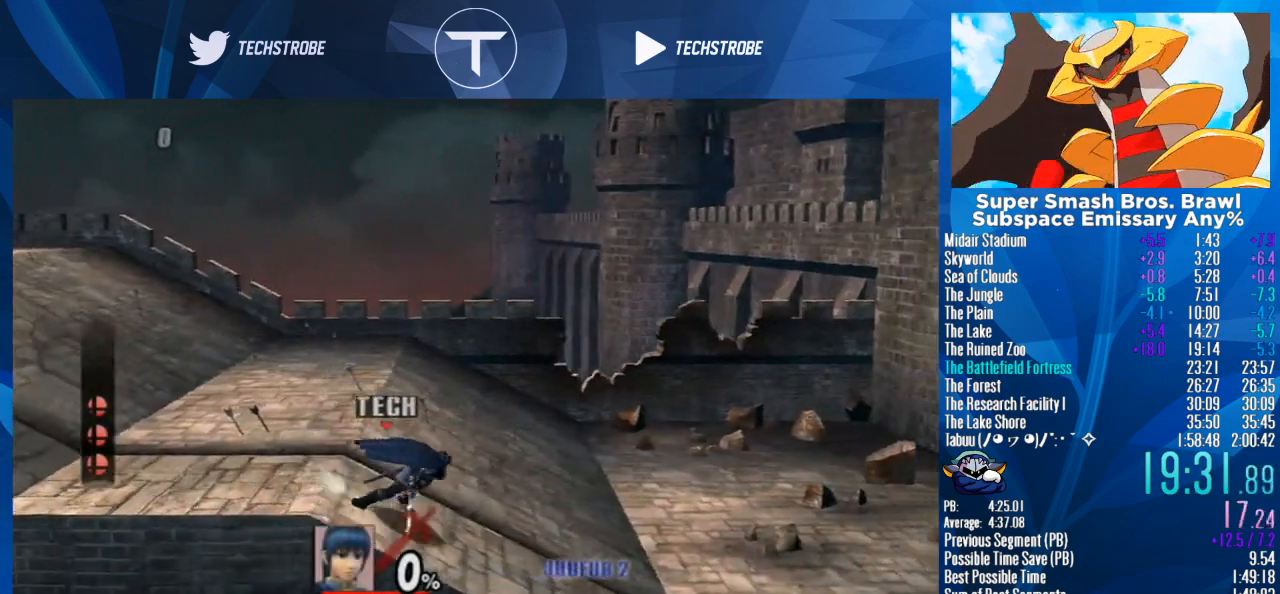
{"buttons": [], "left_stick": "right", "right_stick": "center", "events": []}
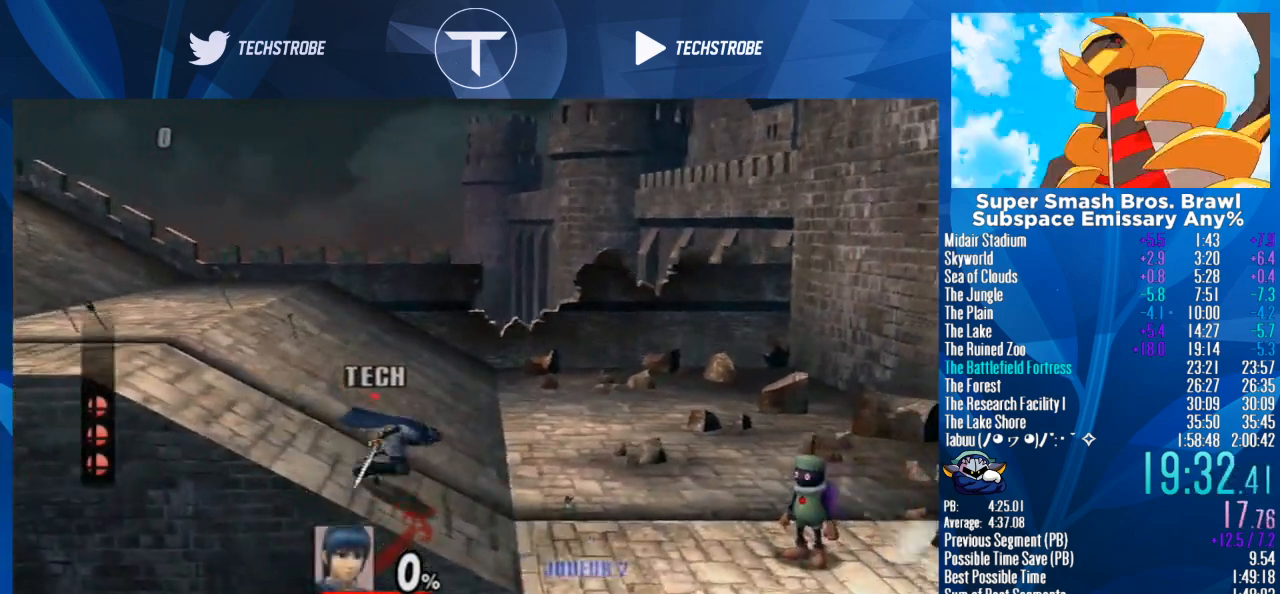
{"buttons": [], "left_stick": "right", "right_stick": "center", "events": []}
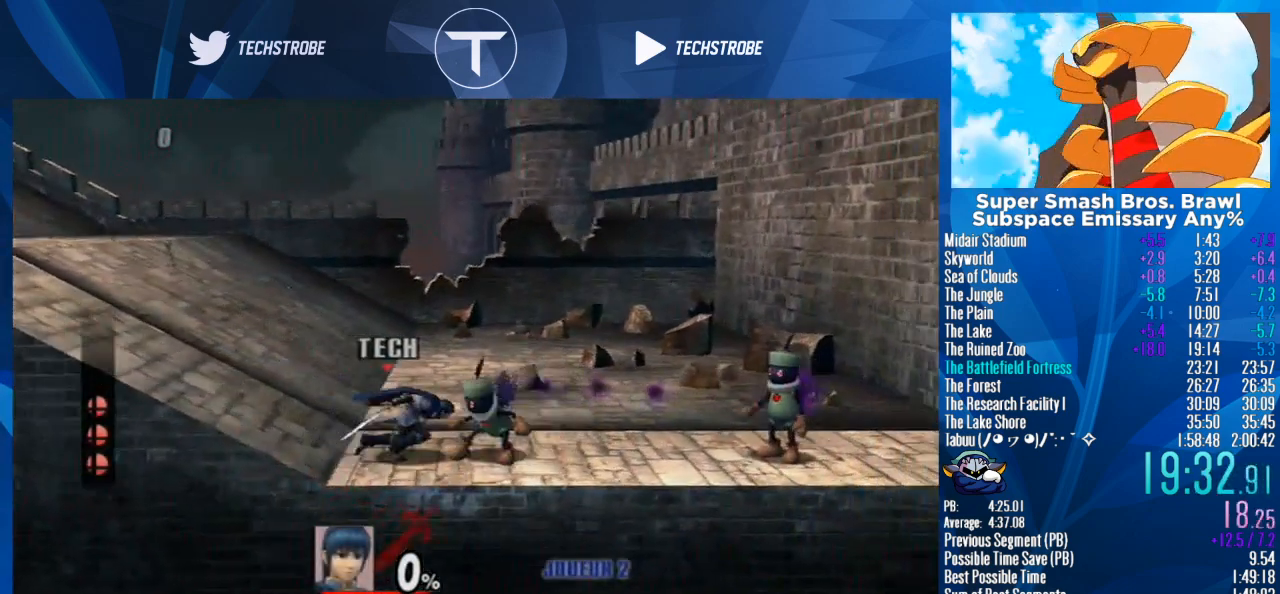
{"buttons": [], "left_stick": "right", "right_stick": "center", "events": []}
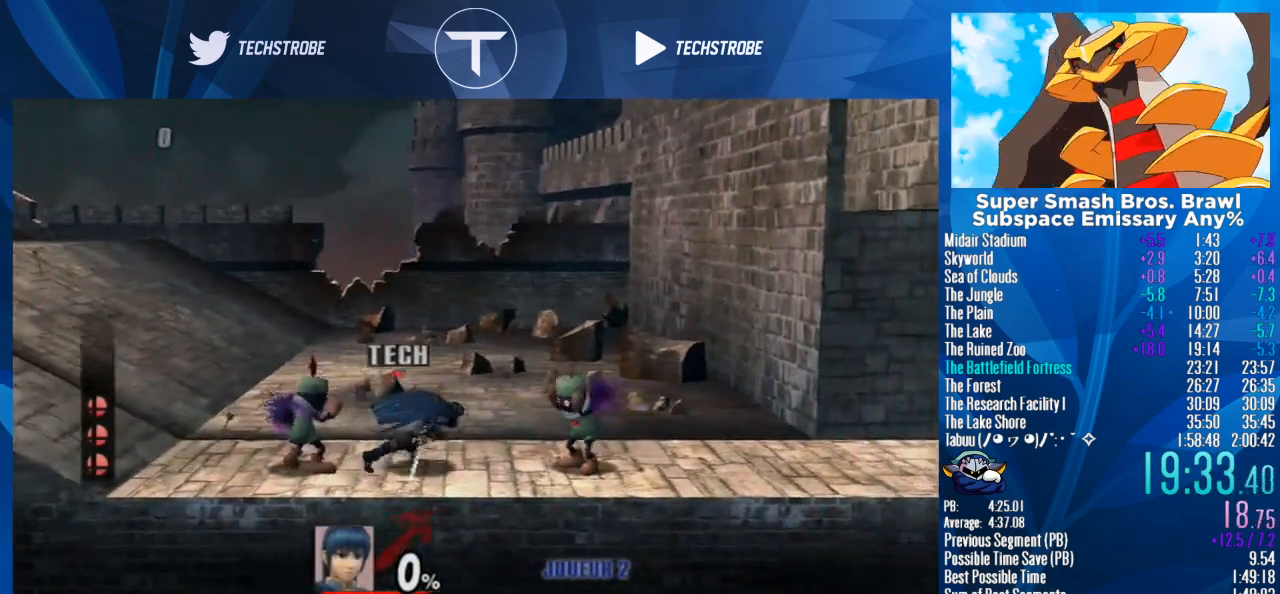
{"buttons": [], "left_stick": "right", "right_stick": "center", "events": []}
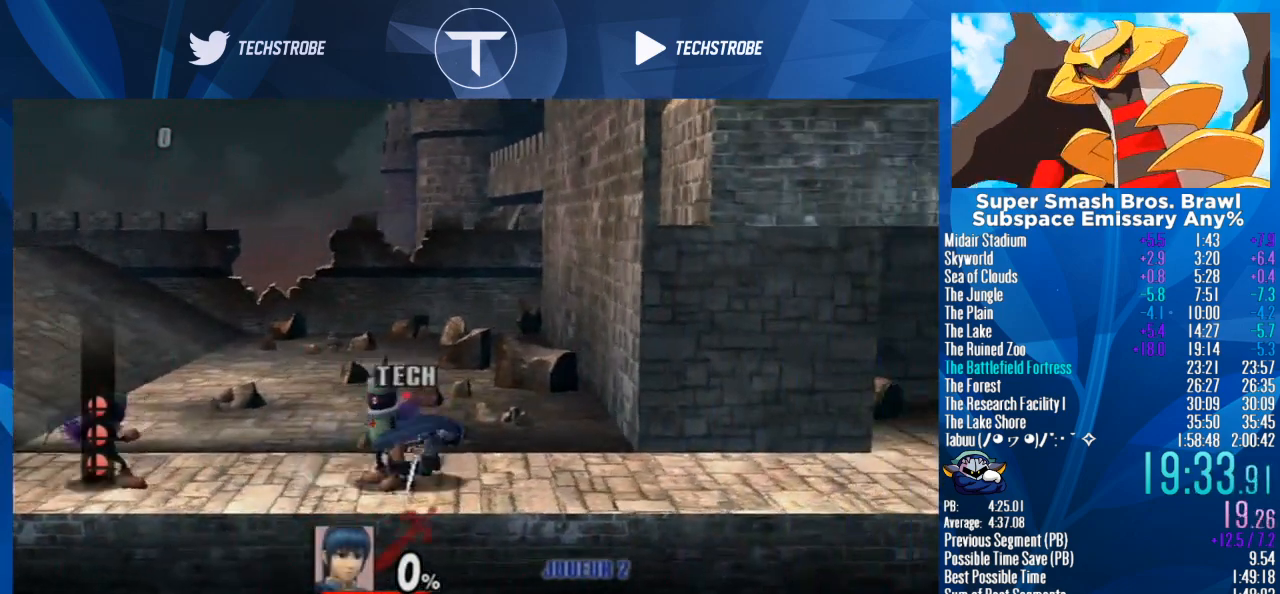
{"buttons": [], "left_stick": "right", "right_stick": "center", "events": []}
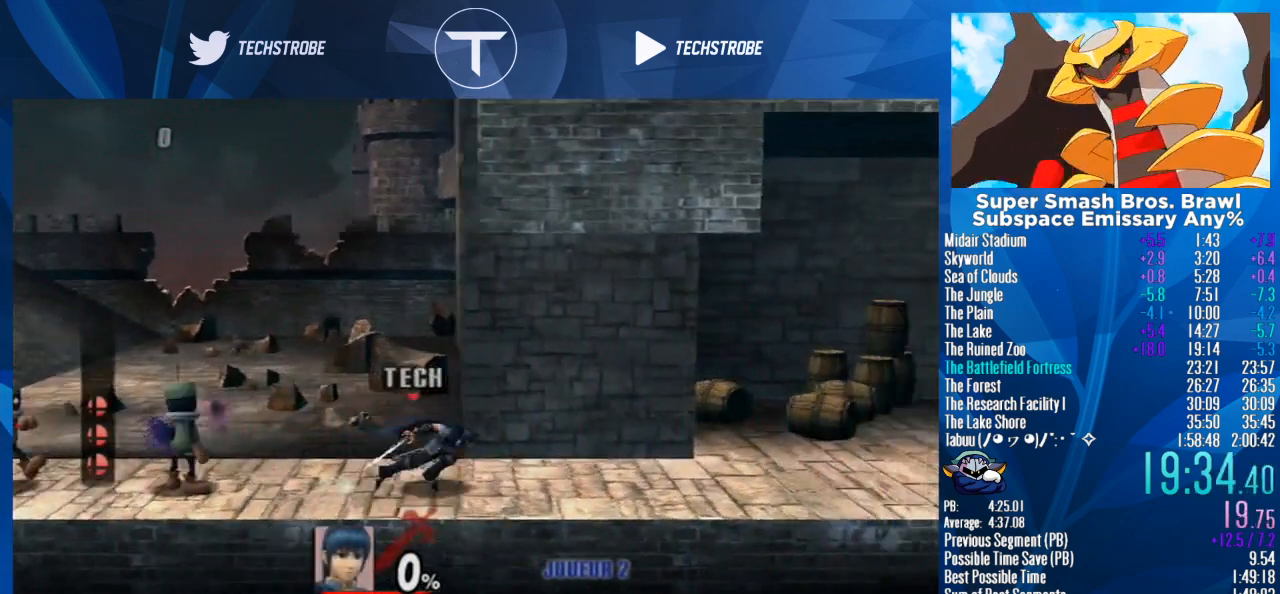
{"buttons": [], "left_stick": "right", "right_stick": "center", "events": []}
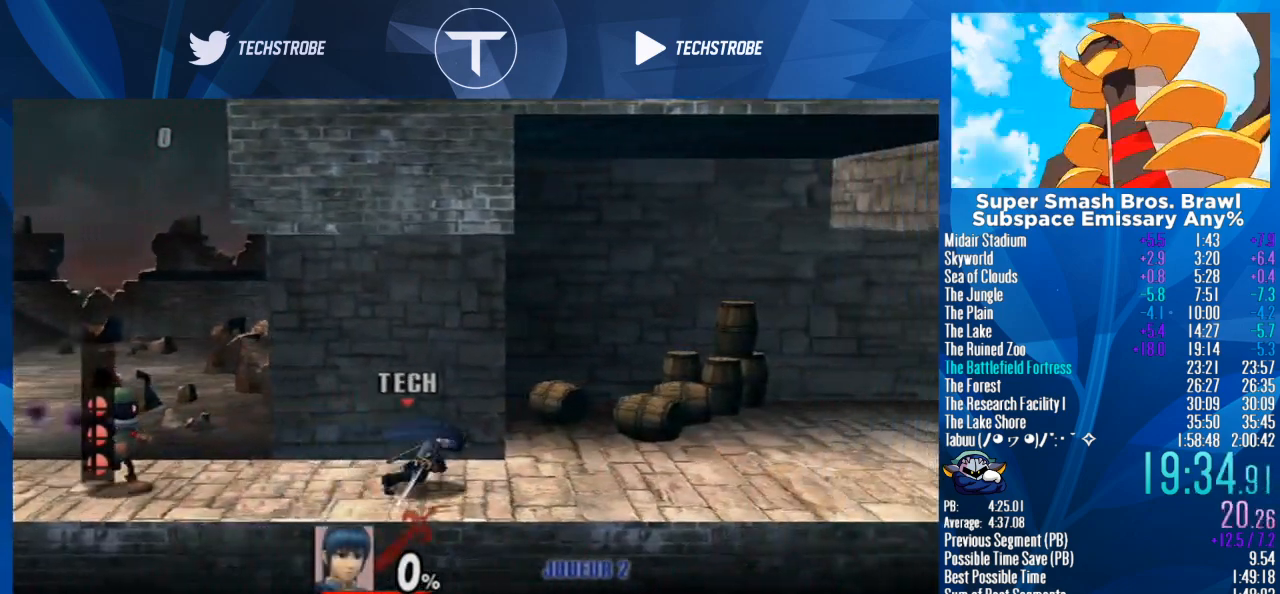
{"buttons": [], "left_stick": "right", "right_stick": "center", "events": []}
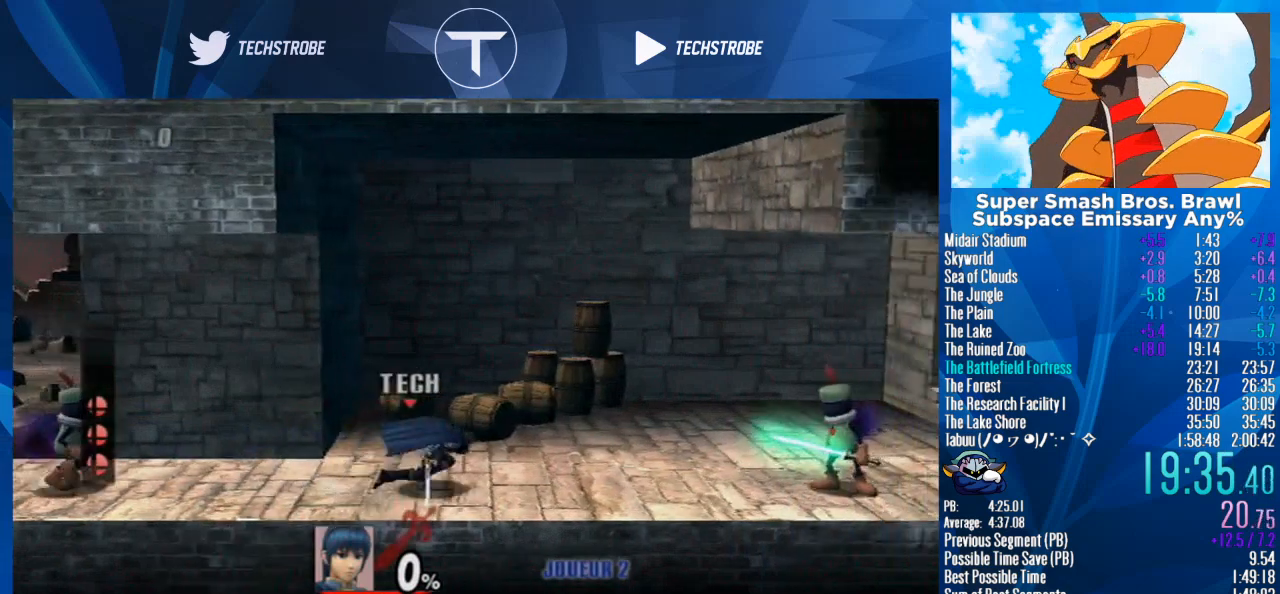
{"buttons": [], "left_stick": "right", "right_stick": "center", "events": []}
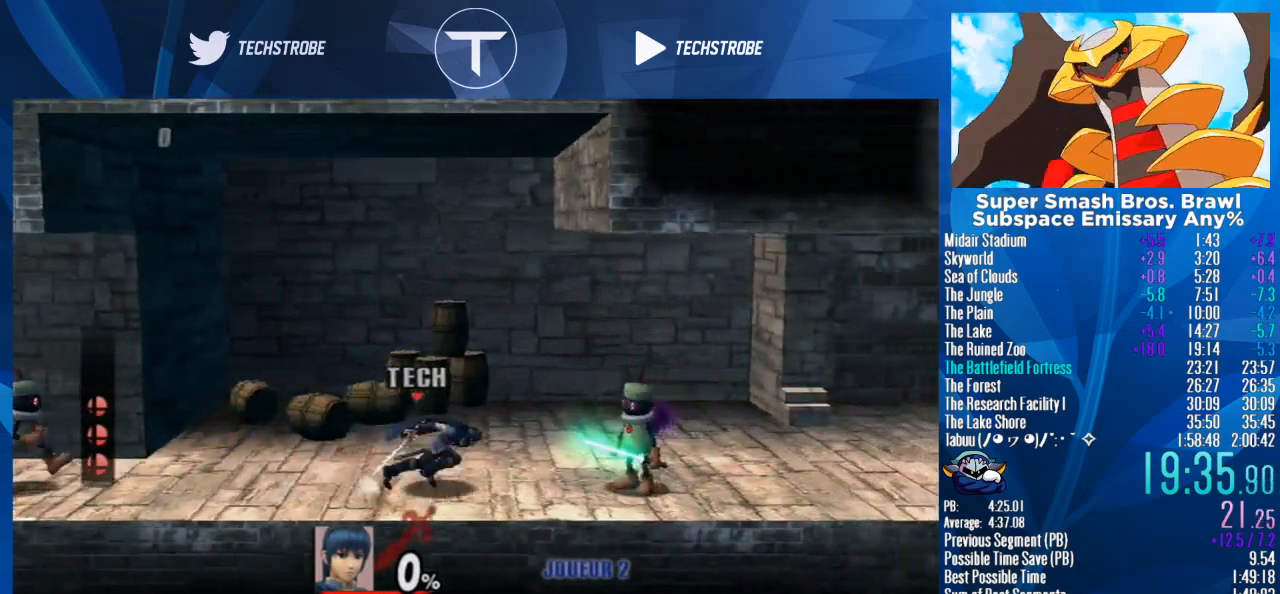
{"buttons": [], "left_stick": "right", "right_stick": "center", "events": []}
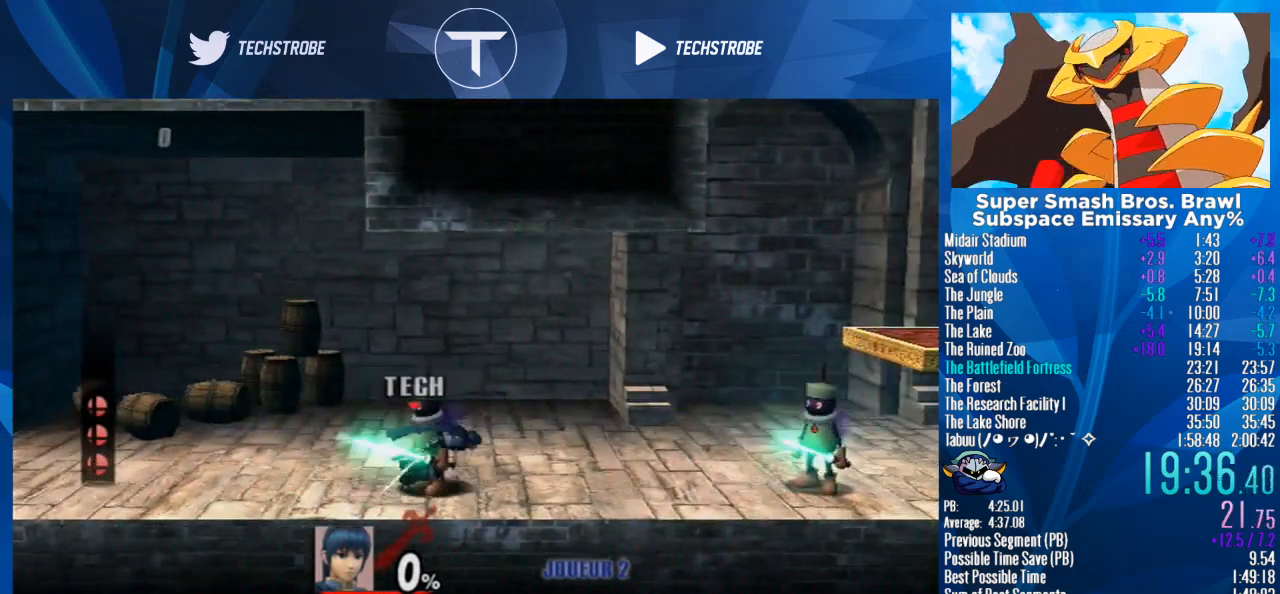
{"buttons": [], "left_stick": "right", "right_stick": "center", "events": []}
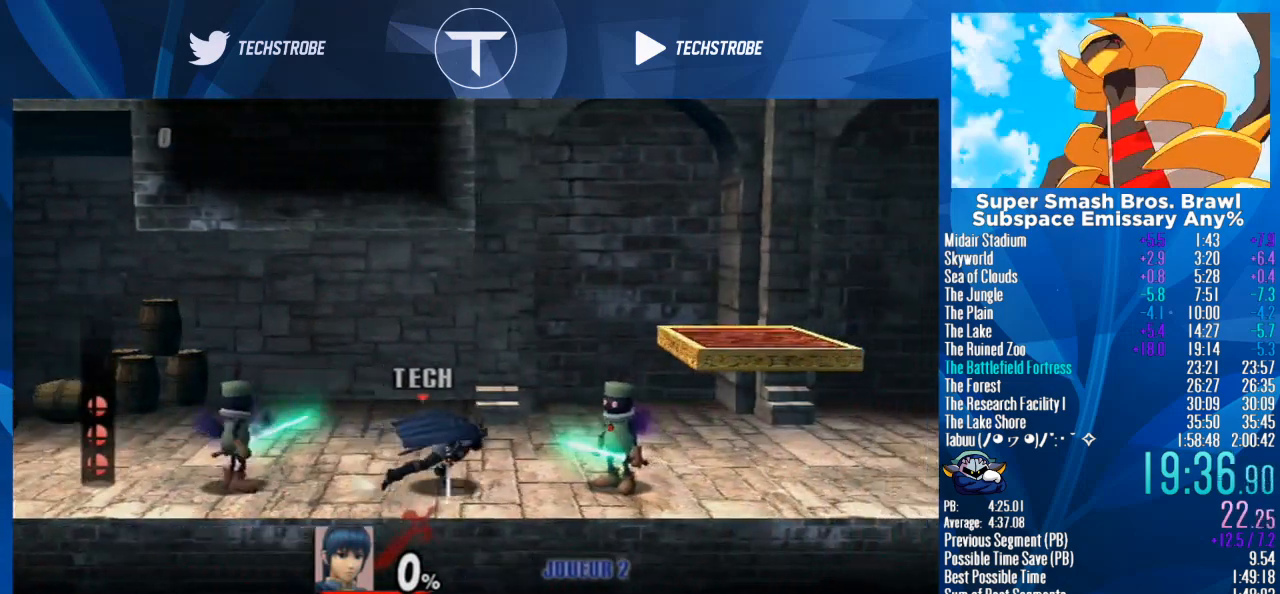
{"buttons": [], "left_stick": "right", "right_stick": "center", "events": []}
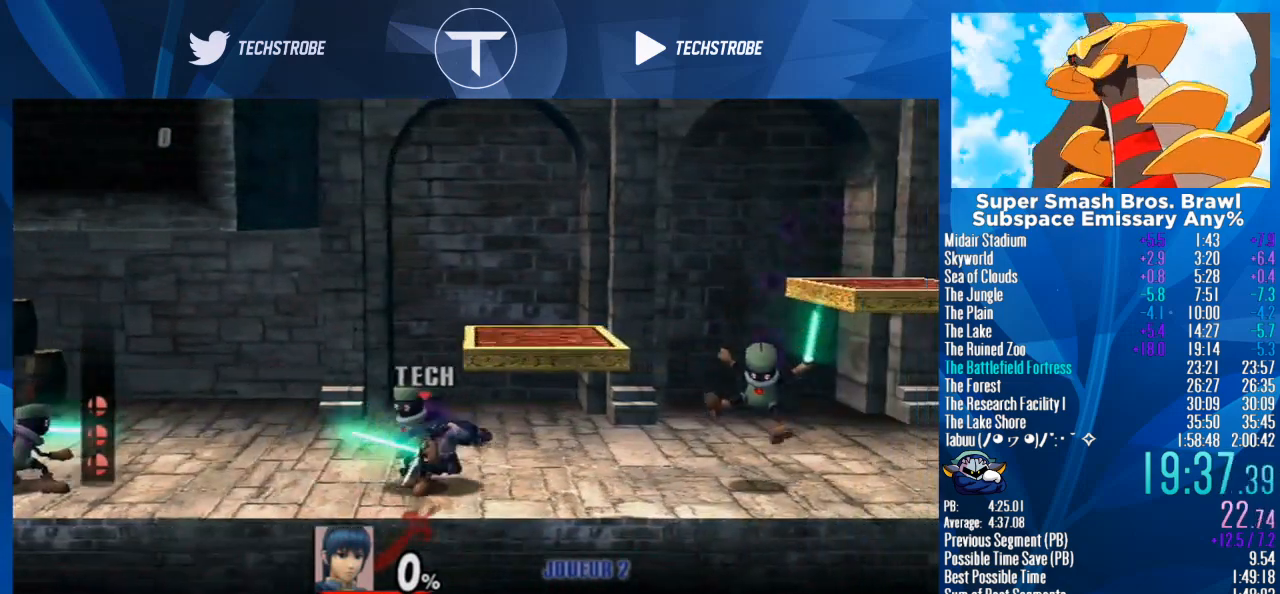
{"buttons": [], "left_stick": "right", "right_stick": "center", "events": []}
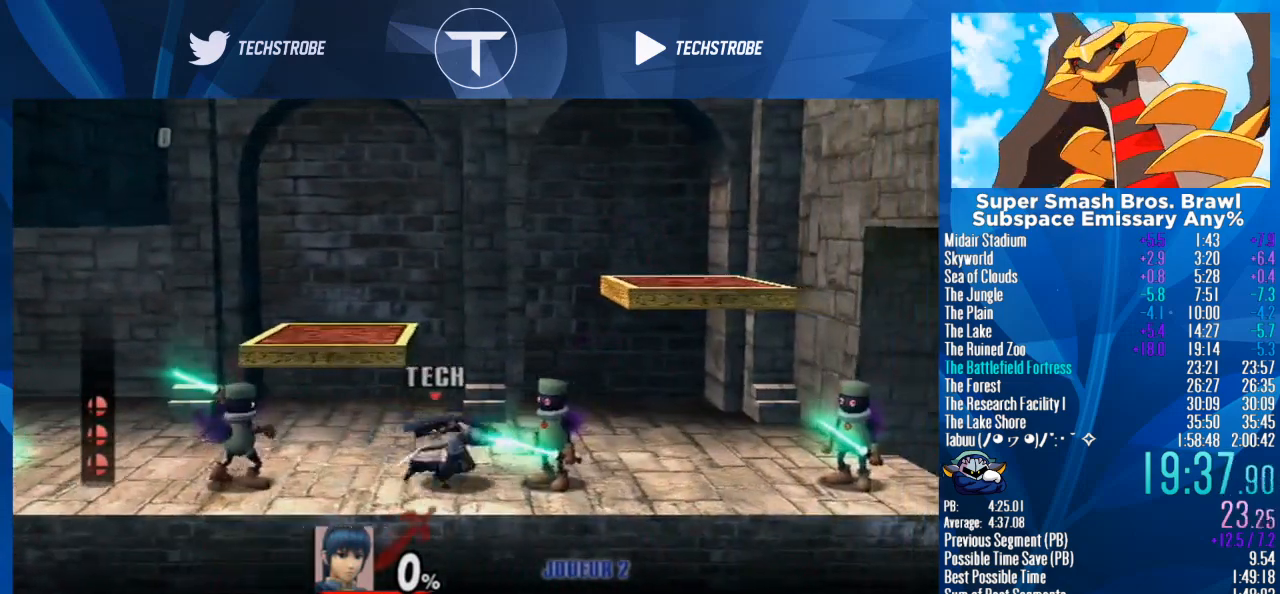
{"buttons": [], "left_stick": "right", "right_stick": "center", "events": []}
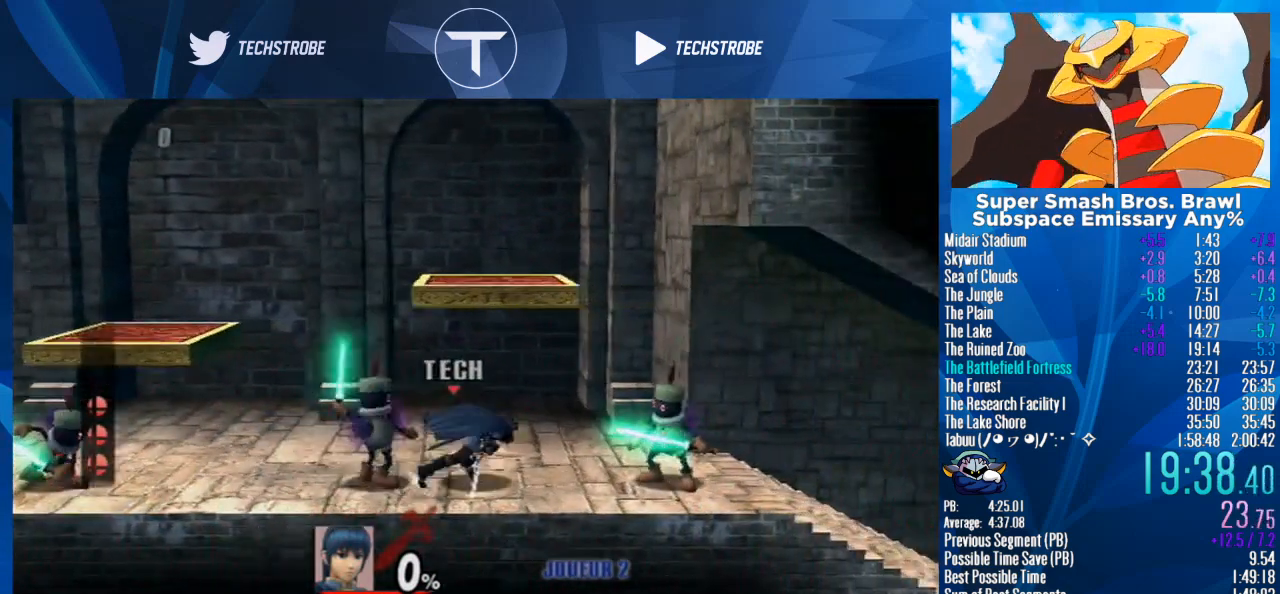
{"buttons": ["L1"], "left_stick": "right", "right_stick": "center", "events": [[267, "left_stick", "center"], [333, "L1", "down"], [333, "left_stick", "right"]]}
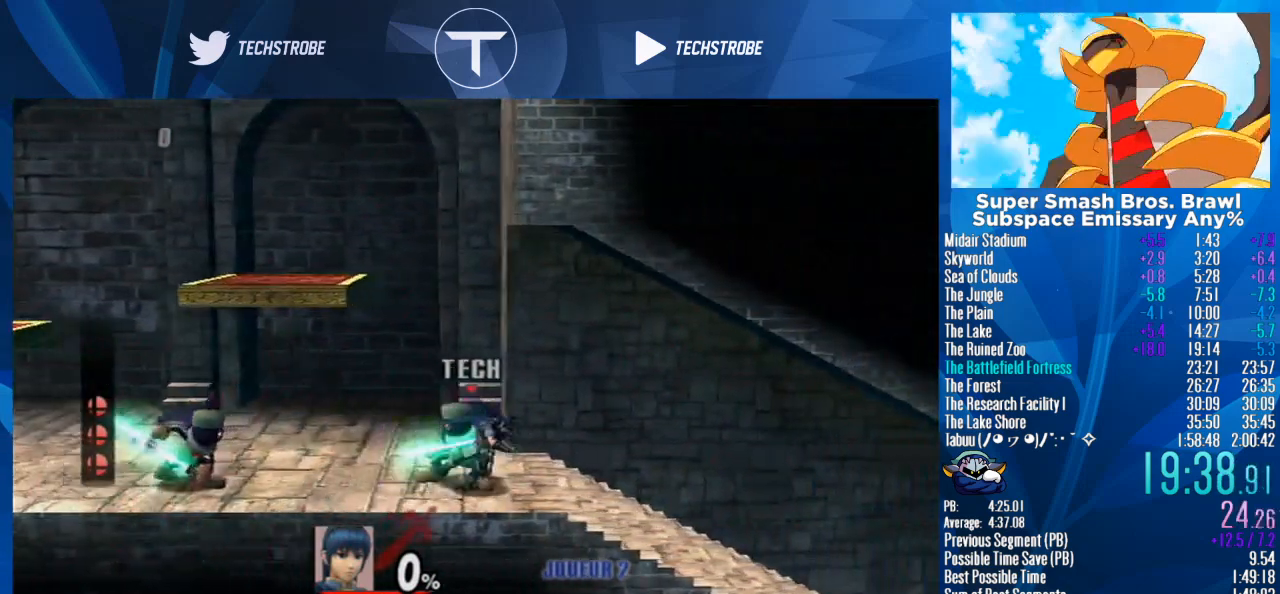
{"buttons": [], "left_stick": "right", "right_stick": "center", "events": [[33, "L1", "up"], [33, "left_stick", "center"], [400, "left_stick", "right"]]}